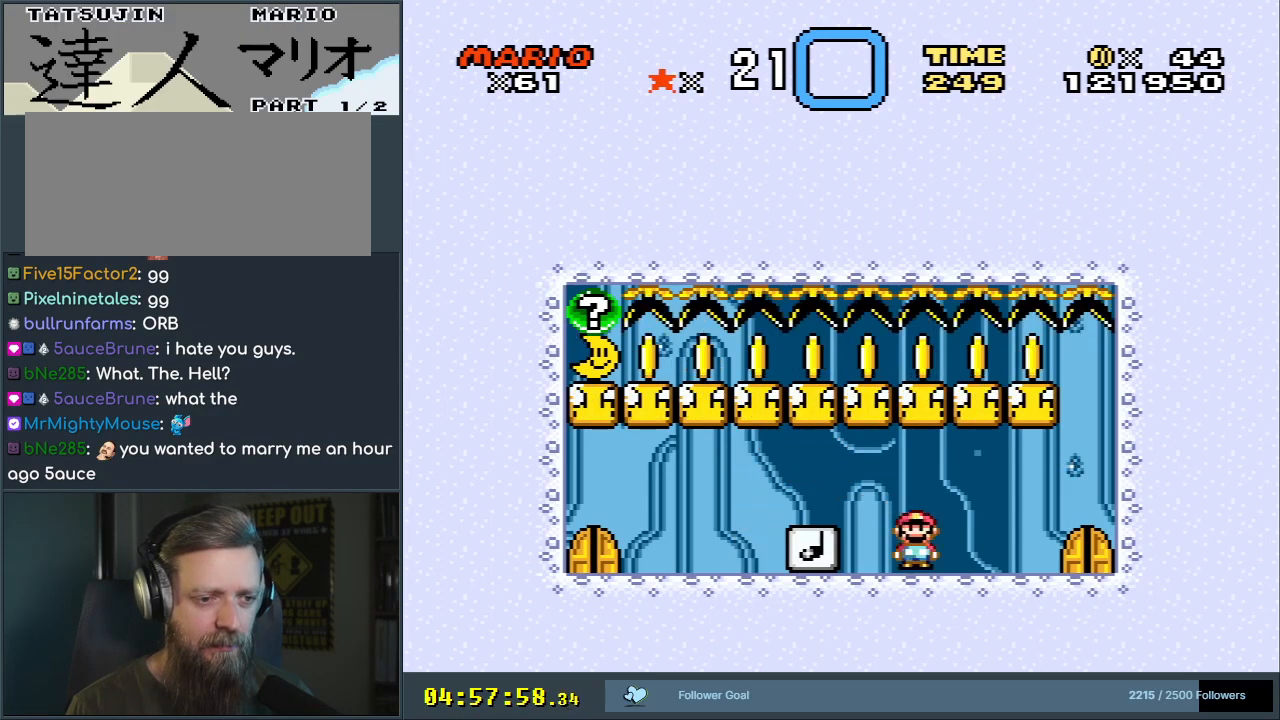
Gameplay with a controller (Nintendo layout); each line is a JSON object with the inputs held at the frame after it. "events" lists button and stick changes between this image and that frame as [ms after this image, input, new state], when the widget could be followed in between. Not read: L3 R3.
{"buttons": ["X"], "events": [[83, "DPAD_RIGHT", "up"], [117, "A", "up"], [217, "DPAD_LEFT", "down"], [367, "DPAD_LEFT", "up"]]}
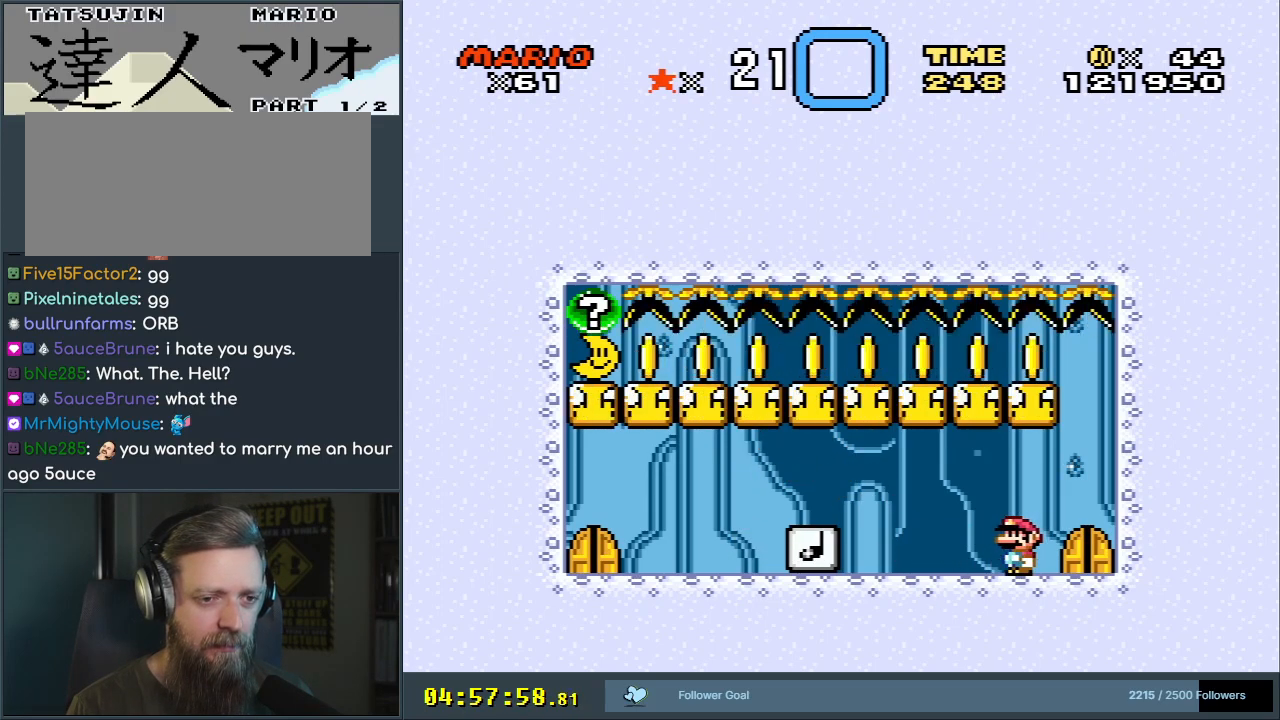
{"buttons": ["Y", "DPAD_RIGHT"], "events": [[117, "DPAD_RIGHT", "down"], [200, "DPAD_RIGHT", "up"], [283, "X", "up"], [333, "Y", "down"], [417, "DPAD_RIGHT", "down"]]}
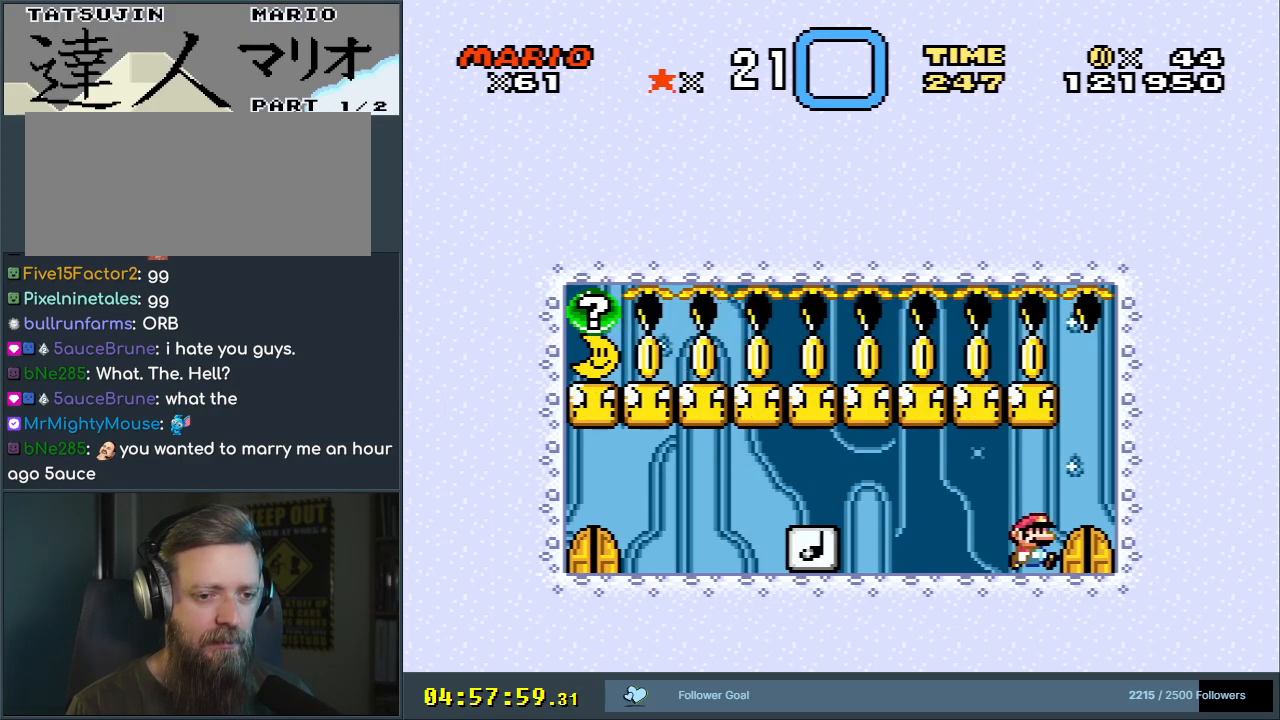
{"buttons": ["Y"], "events": [[133, "DPAD_RIGHT", "up"]]}
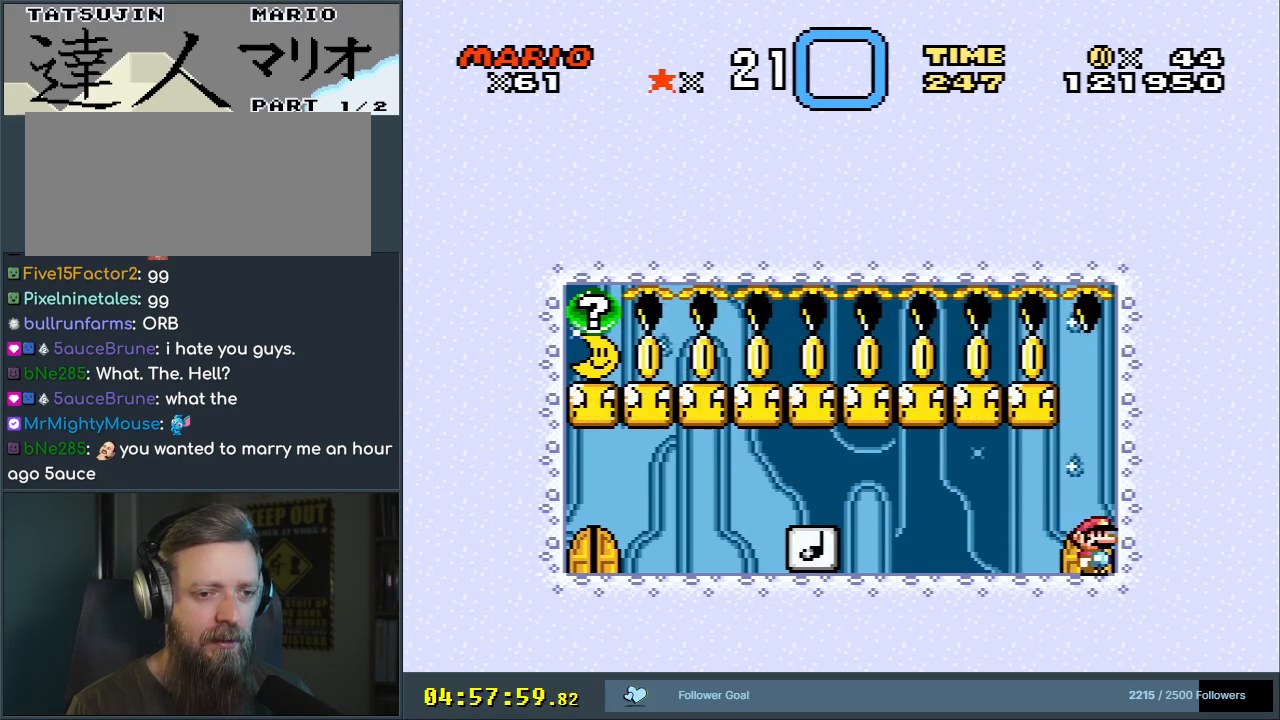
{"buttons": ["Y"], "events": [[67, "B", "down"], [267, "DPAD_LEFT", "down"], [283, "B", "up"], [500, "DPAD_LEFT", "up"]]}
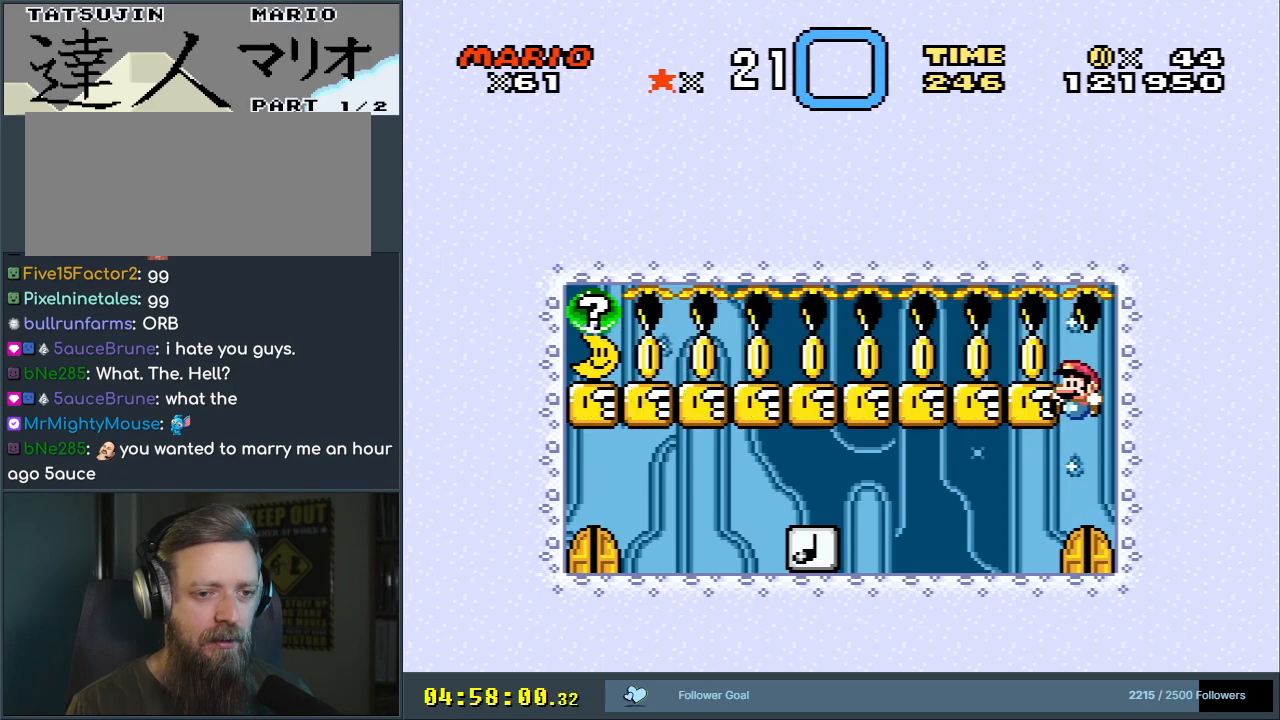
{"buttons": ["X"], "events": [[200, "Y", "up"], [333, "X", "down"]]}
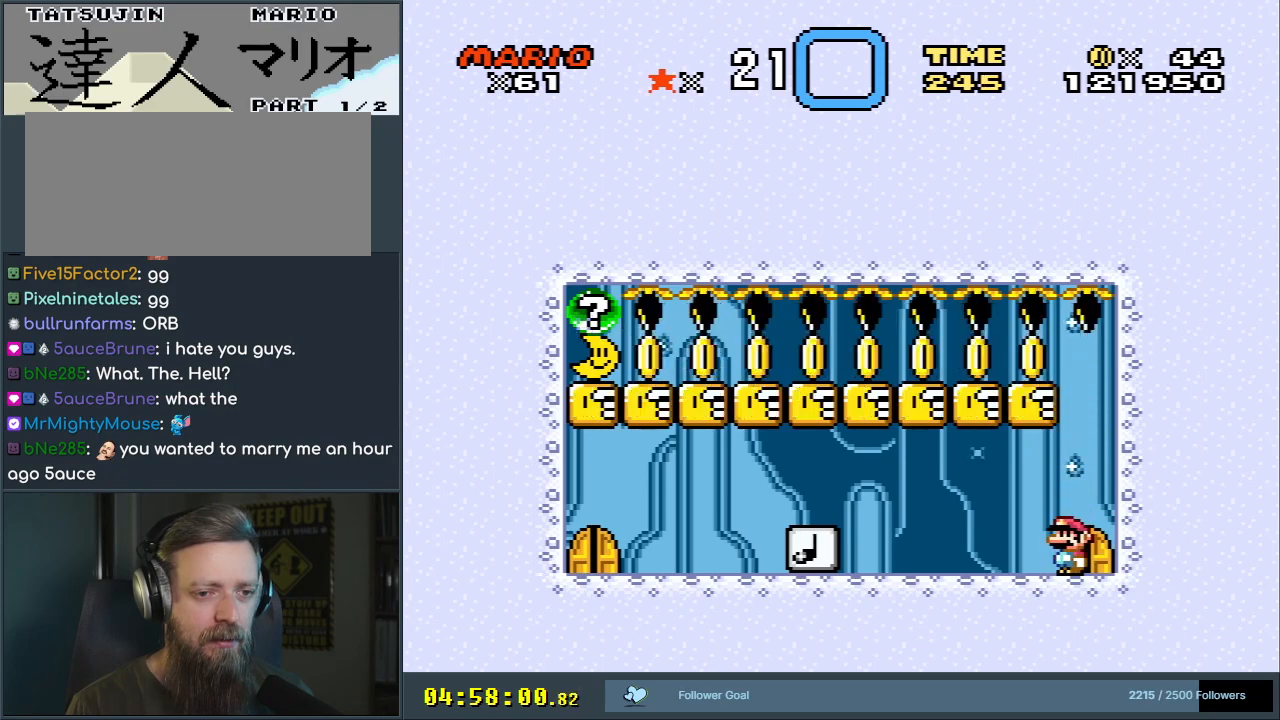
{"buttons": ["A", "X"], "events": [[117, "DPAD_RIGHT", "down"], [150, "DPAD_RIGHT", "up"], [367, "A", "down"]]}
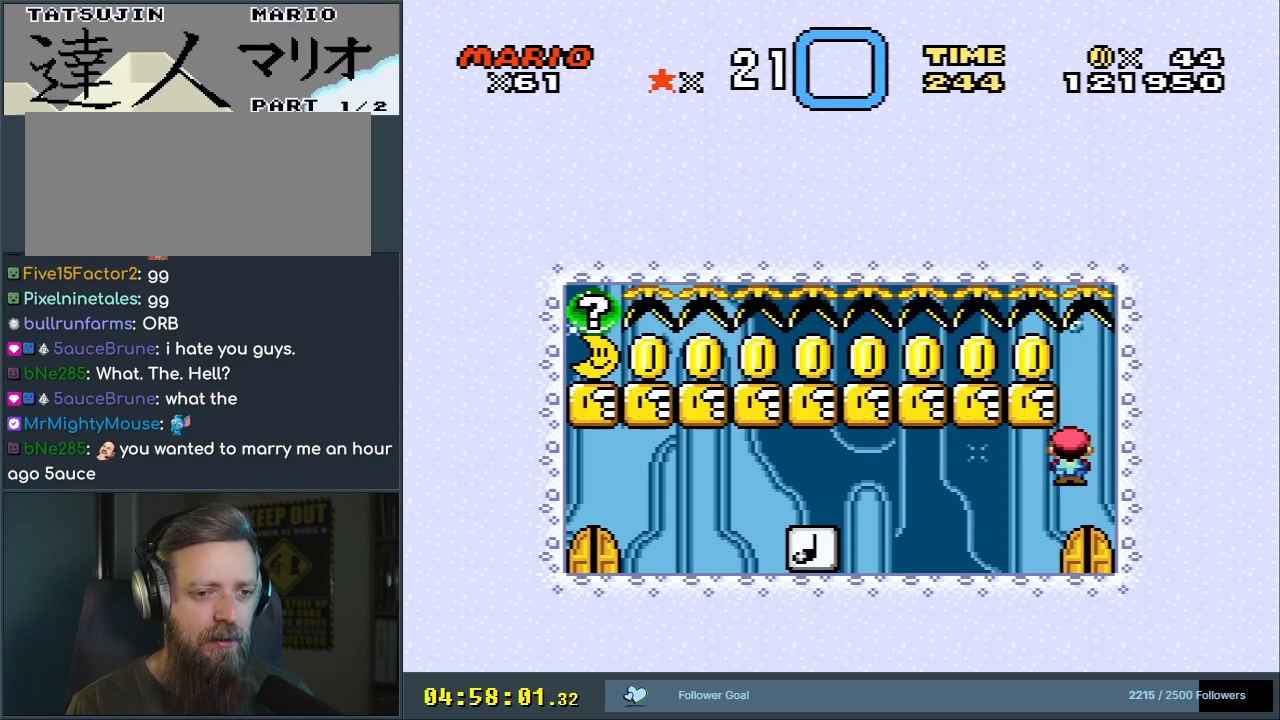
{"buttons": ["A", "X"], "events": [[133, "DPAD_LEFT", "down"], [350, "DPAD_LEFT", "up"]]}
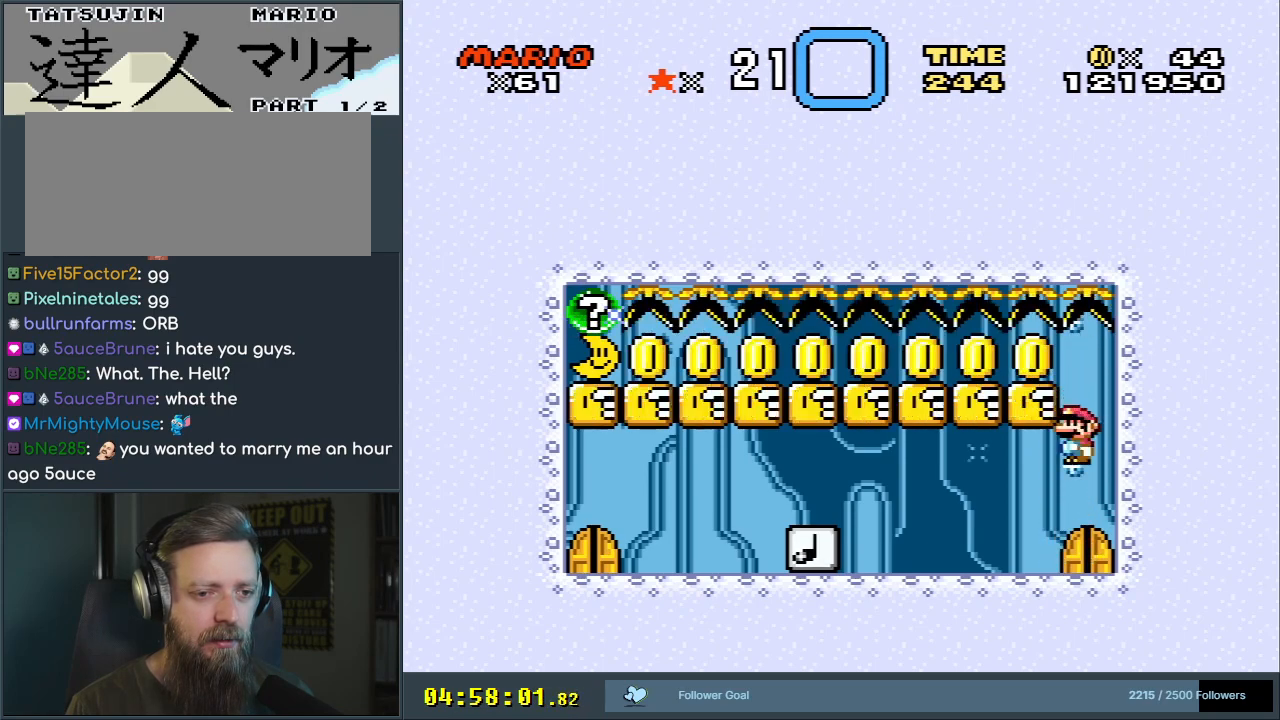
{"buttons": ["B", "Y"], "events": [[33, "A", "up"], [167, "X", "up"], [300, "Y", "down"], [450, "B", "down"]]}
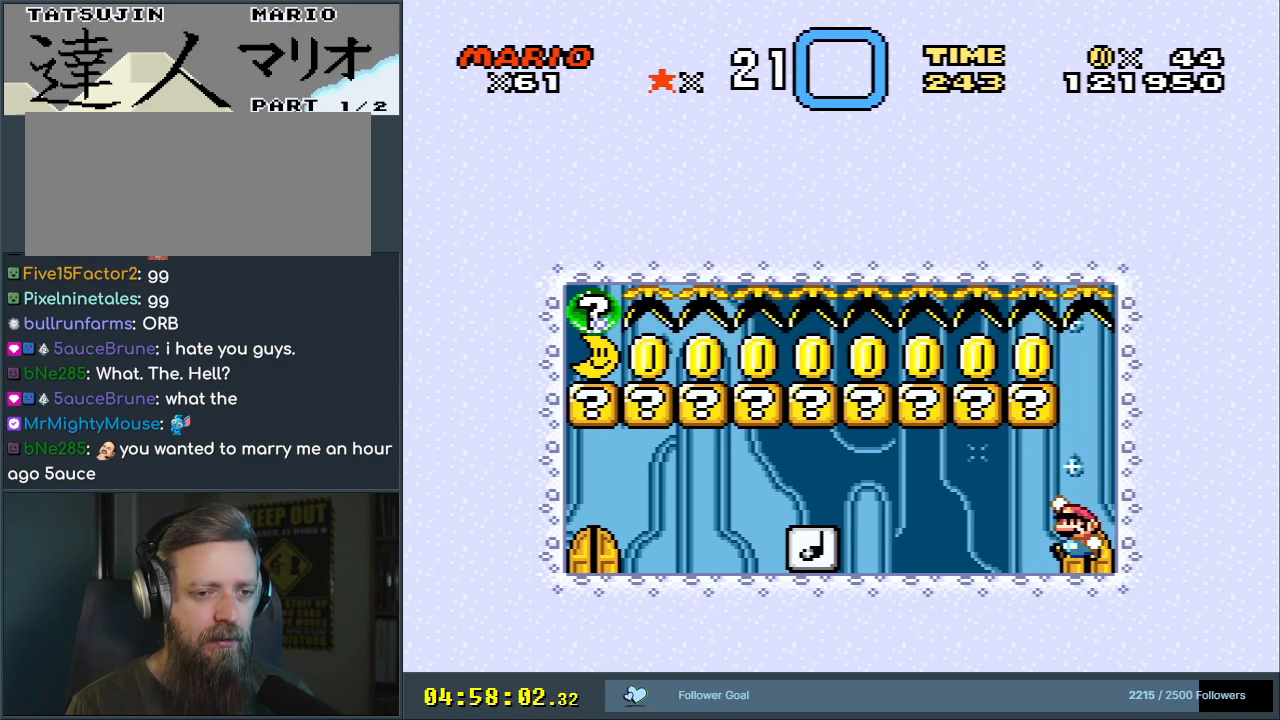
{"buttons": ["Y", "DPAD_LEFT"], "events": [[133, "DPAD_LEFT", "down"], [183, "B", "up"]]}
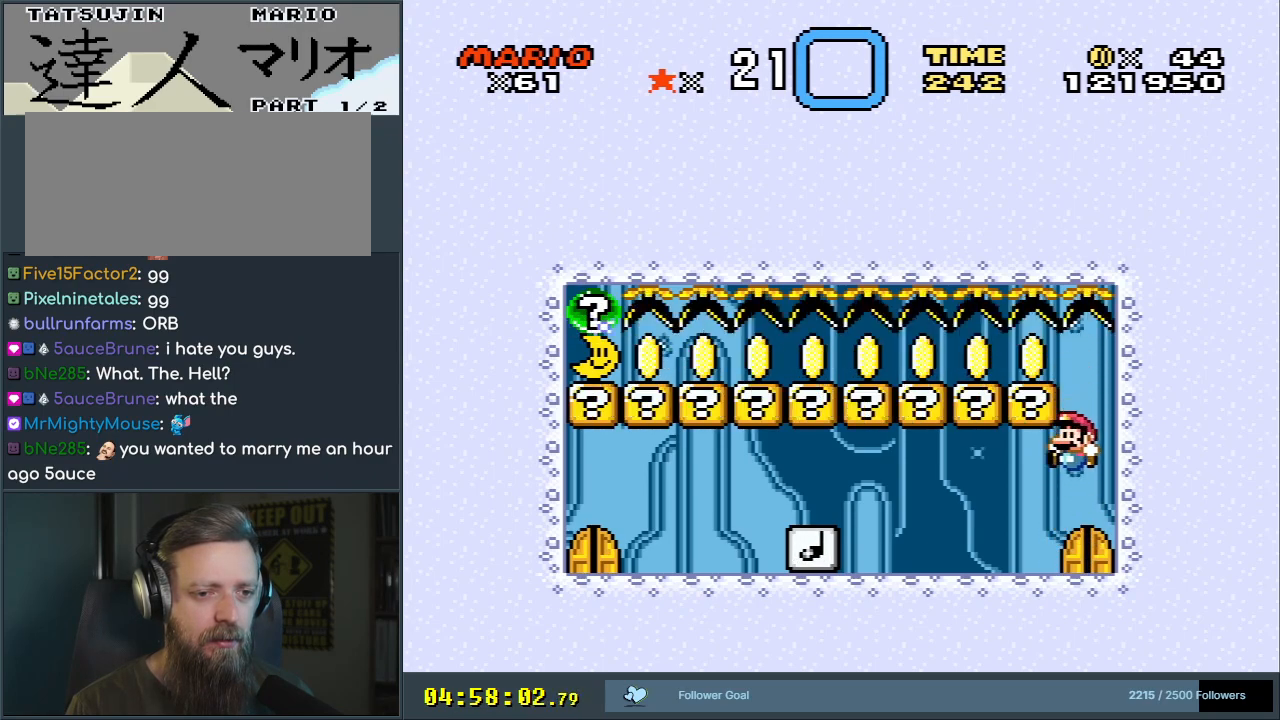
{"buttons": ["Y"], "events": [[33, "DPAD_LEFT", "up"]]}
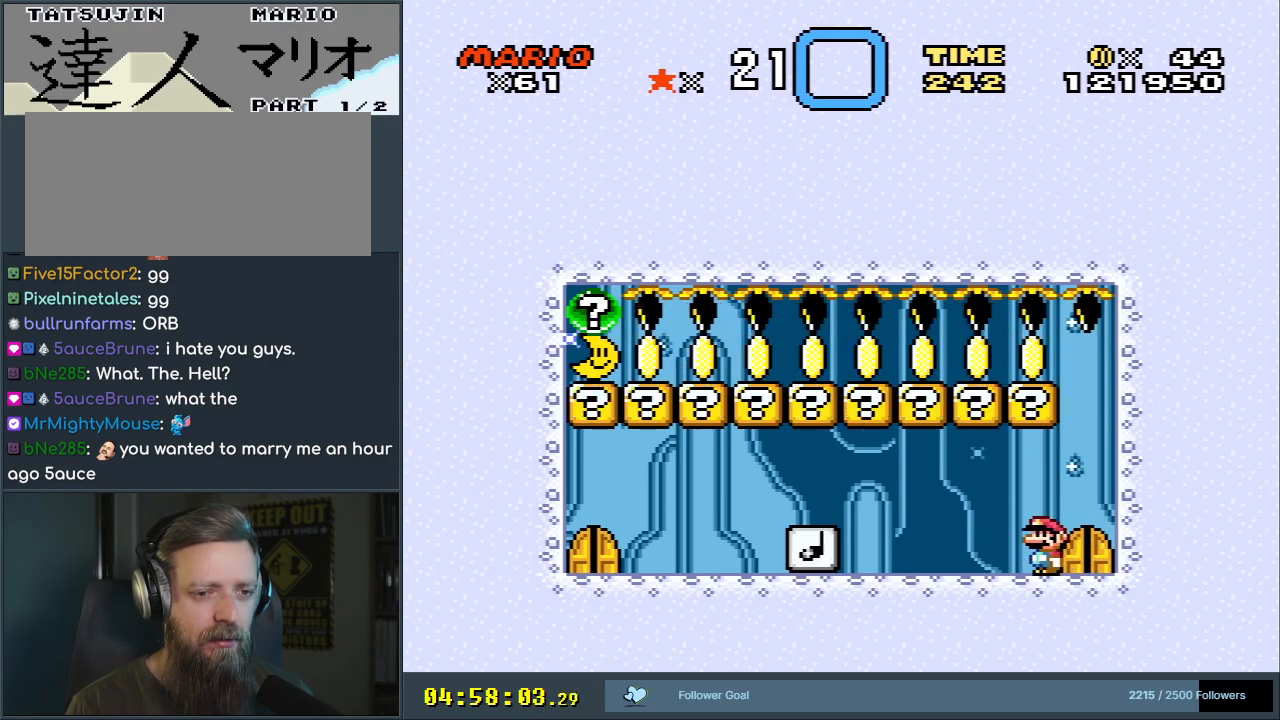
{"buttons": ["Y"], "events": [[50, "DPAD_RIGHT", "down"], [183, "DPAD_RIGHT", "up"]]}
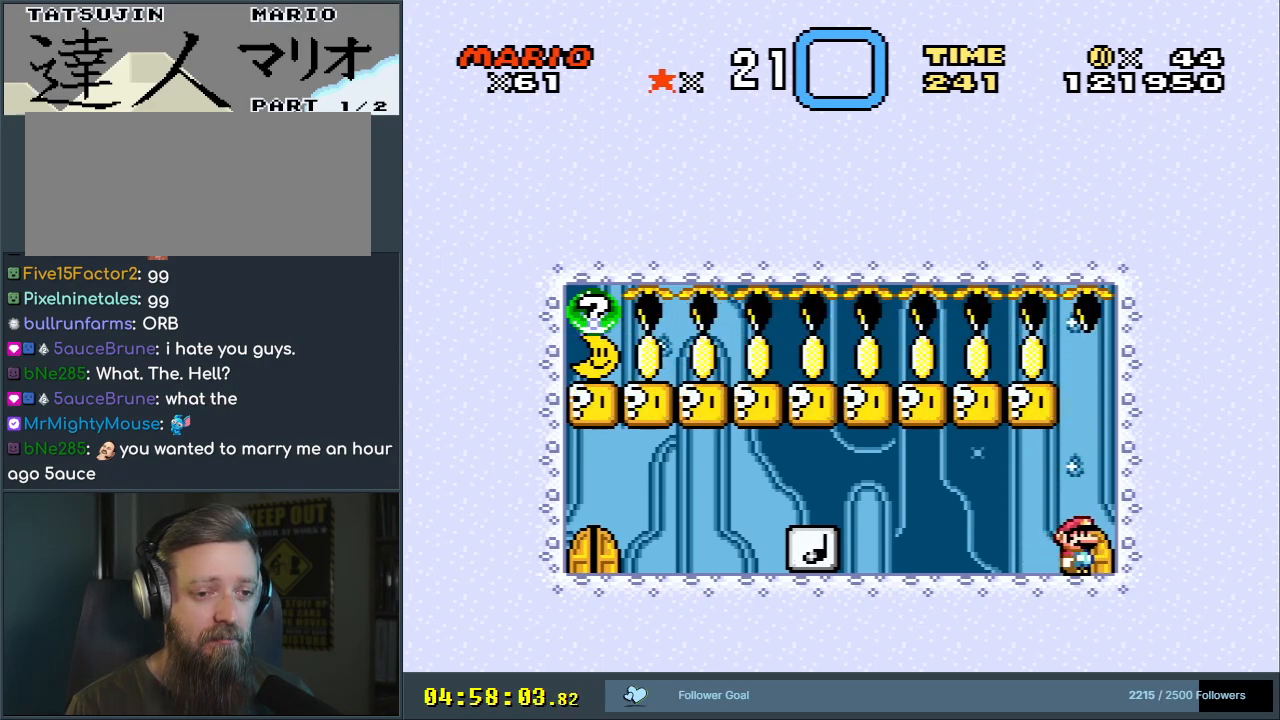
{"buttons": ["Y", "DPAD_LEFT"], "events": [[83, "B", "down"], [233, "DPAD_LEFT", "down"], [283, "B", "up"]]}
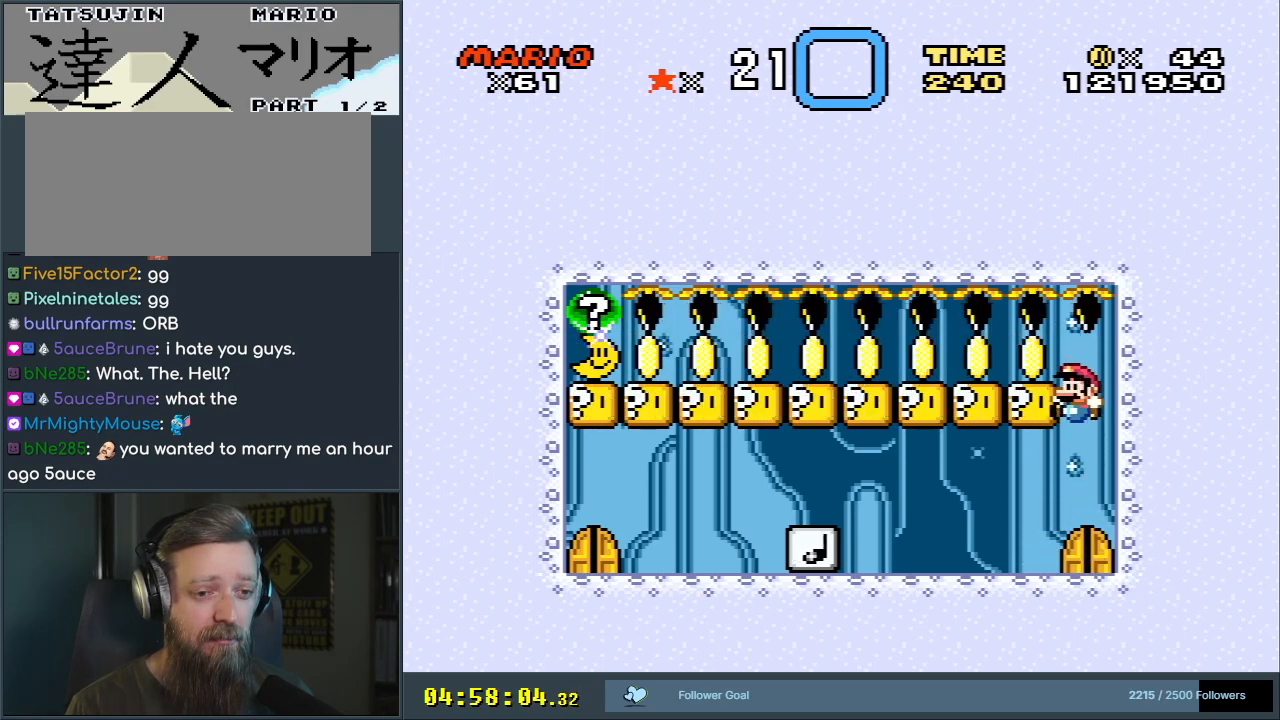
{"buttons": ["B", "Y"], "events": [[17, "DPAD_LEFT", "up"], [417, "B", "down"]]}
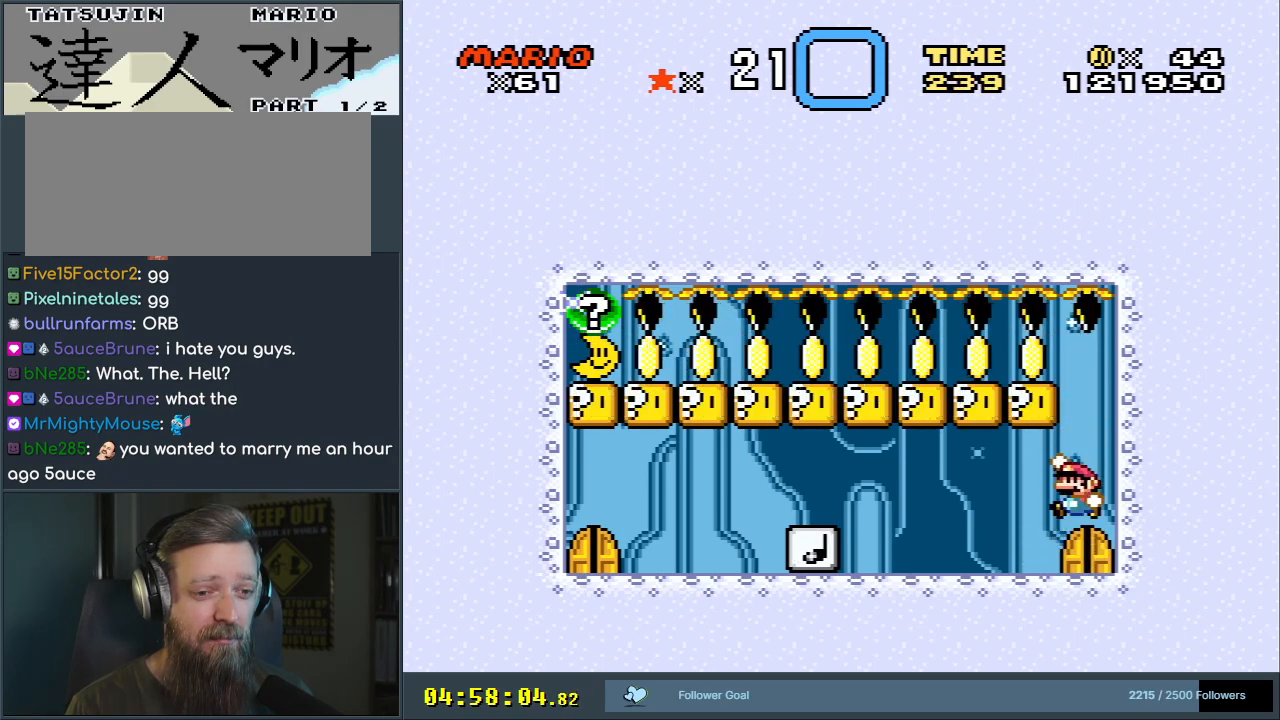
{"buttons": ["Y", "DPAD_LEFT"], "events": [[100, "DPAD_LEFT", "down"], [183, "B", "up"]]}
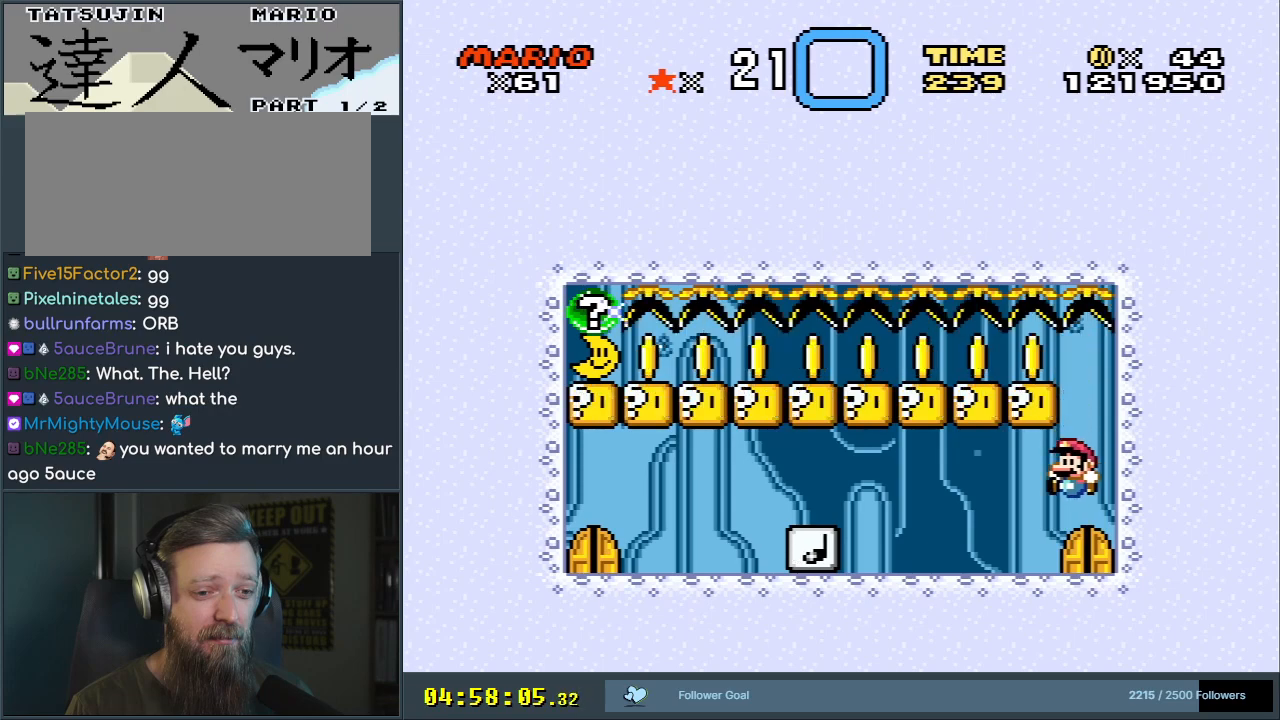
{"buttons": ["Y"], "events": [[33, "DPAD_LEFT", "up"], [267, "DPAD_RIGHT", "down"], [433, "DPAD_RIGHT", "up"]]}
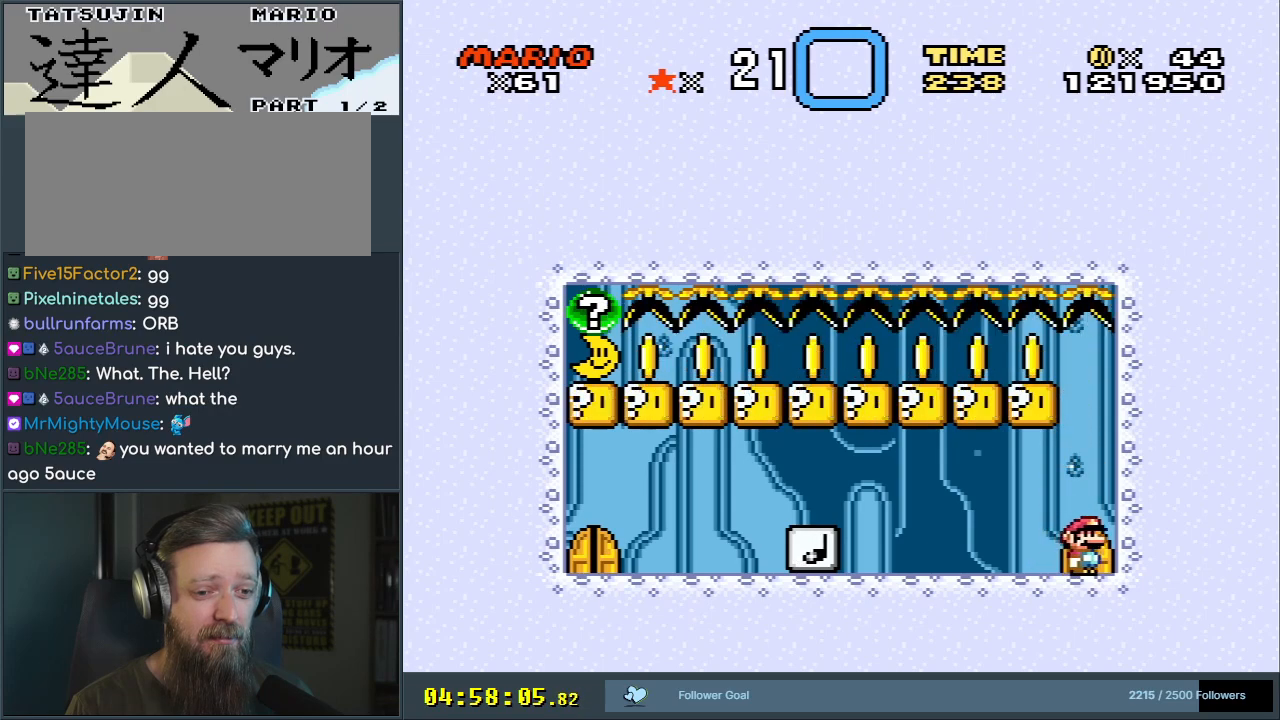
{"buttons": ["B", "Y"], "events": [[100, "DPAD_LEFT", "down"], [183, "DPAD_LEFT", "up"], [450, "B", "down"]]}
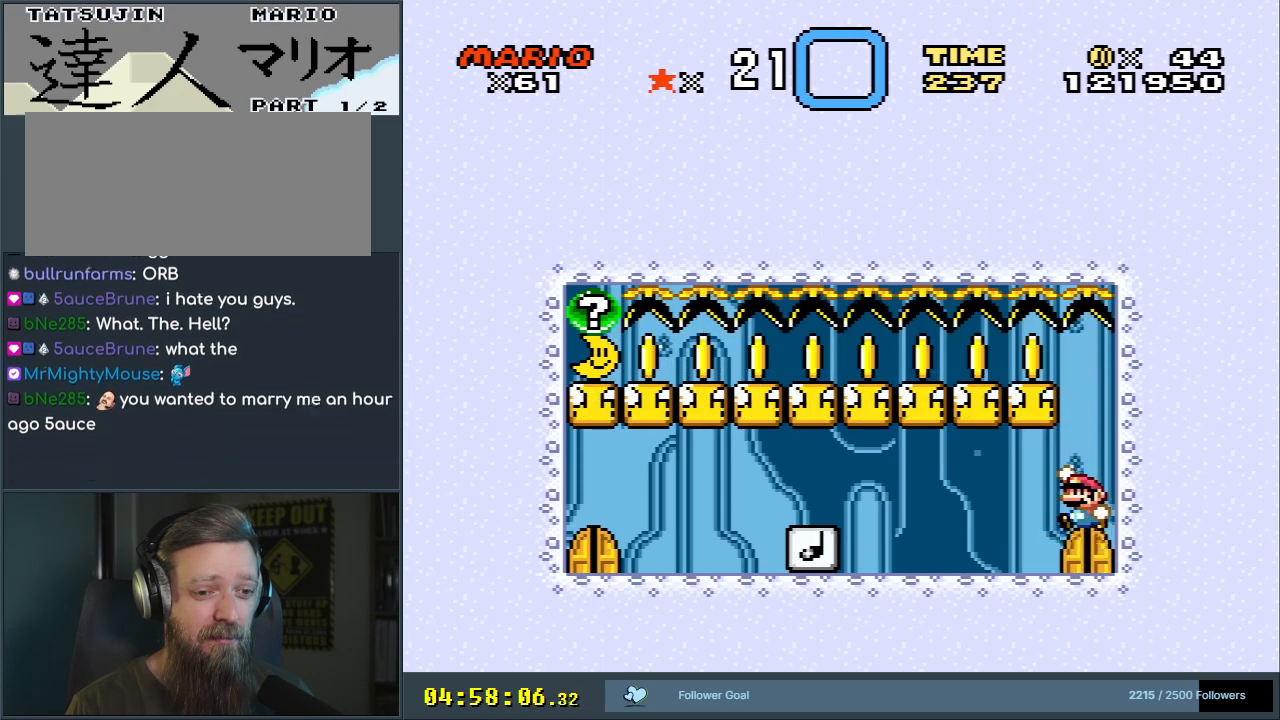
{"buttons": ["Y"], "events": [[67, "DPAD_LEFT", "down"], [167, "B", "up"], [433, "DPAD_LEFT", "up"]]}